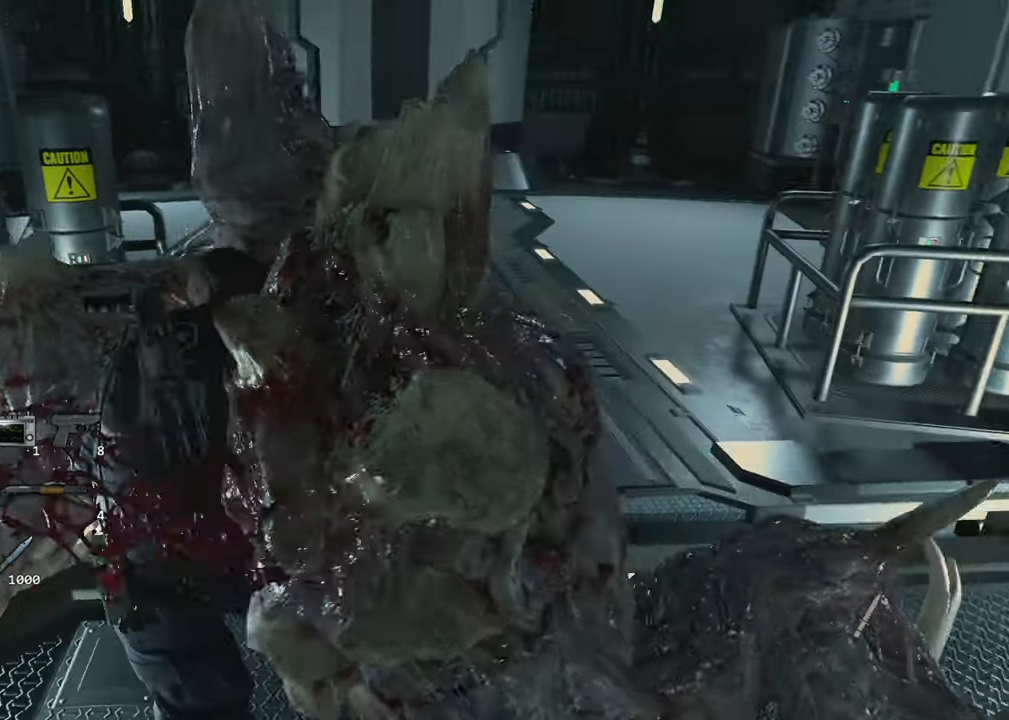
Gameplay with keyboard and mouse; each line is a JSON object with the keys and mouse buttons held at the frame after it. "events" lists presses ("down") and releases ("up") of "1", "2", "3", "4", "a", "alt", "c", "ctrl", "d", "e", "escape", "f", "q", "r", "s", "shift", "space", "tab", "v", "w", "x", "z", "mouse_left" and "mouse_right" between this image and that frame as [ms after this image, input, new state], when the widget could be followed in between. "mouse_left", "mouse_right" = the "left", "right" buttons of the "mouse" list. No other keys are recorded. Not read: mouse_move.
{"keys": ["d", "s", "space"], "mouse": ["left"]}
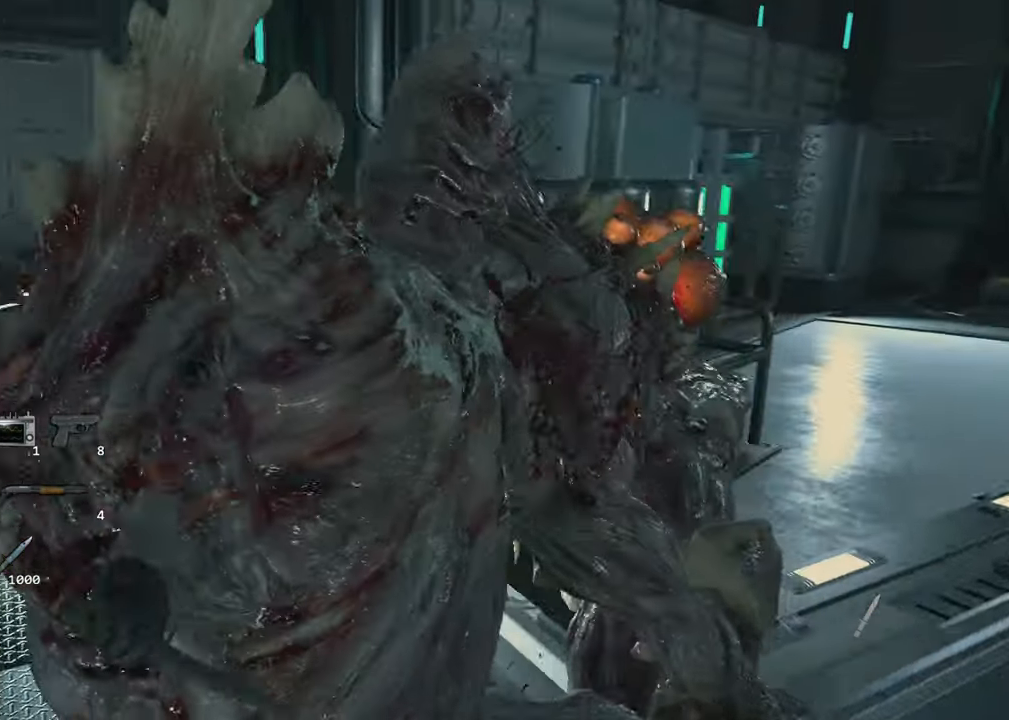
{"keys": ["d", "s", "space"], "mouse": ["left"], "events": []}
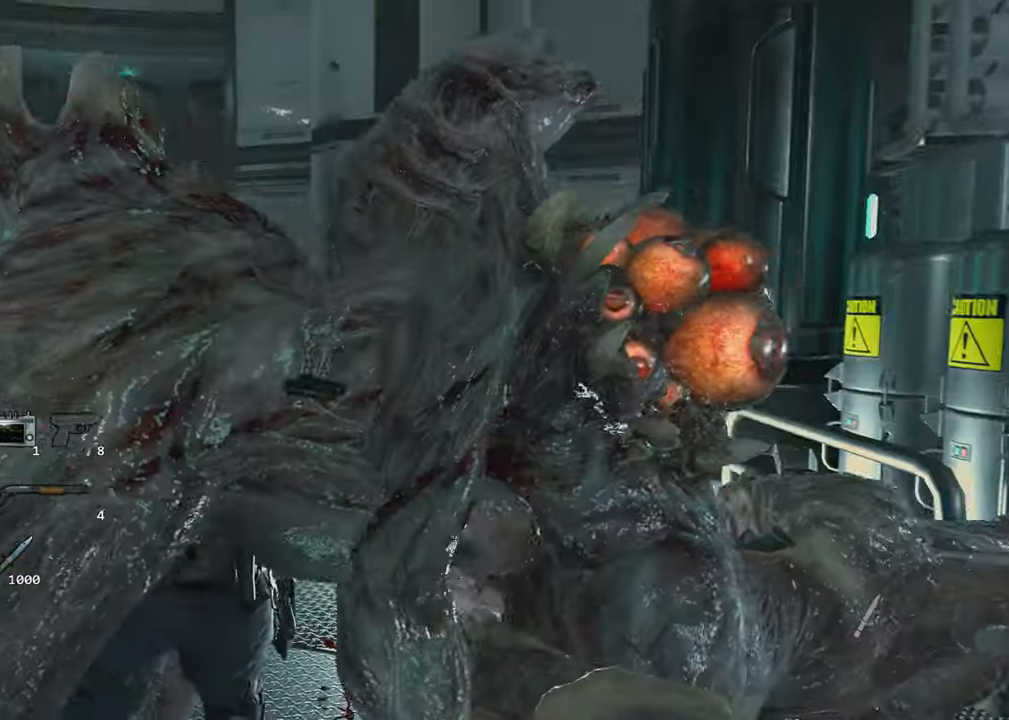
{"keys": ["d", "s", "space"], "mouse": ["left"], "events": []}
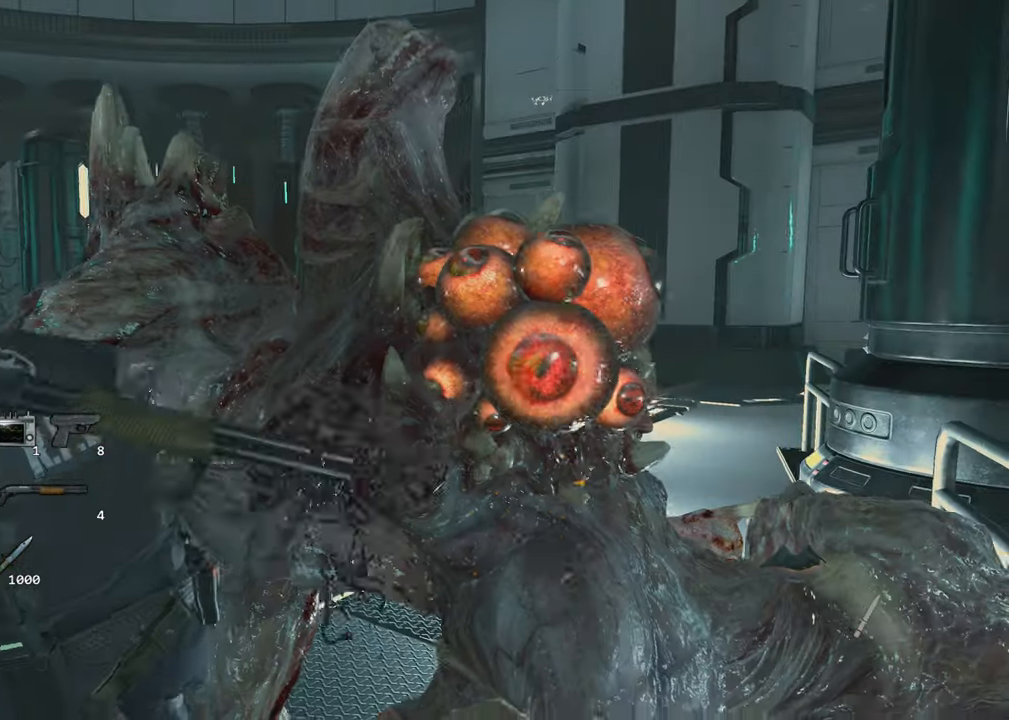
{"keys": ["space"], "mouse": ["left"], "events": [[350, "s", "up"], [400, "d", "up"]]}
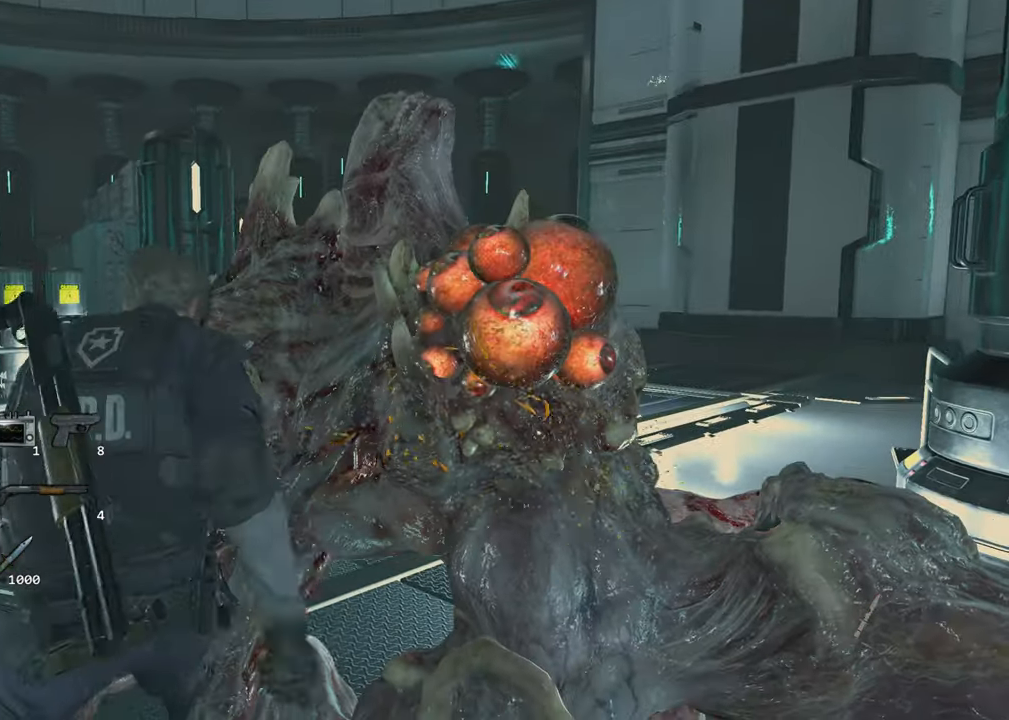
{"keys": ["d", "s", "space"], "mouse": ["left"], "events": [[234, "d", "down"], [234, "s", "down"]]}
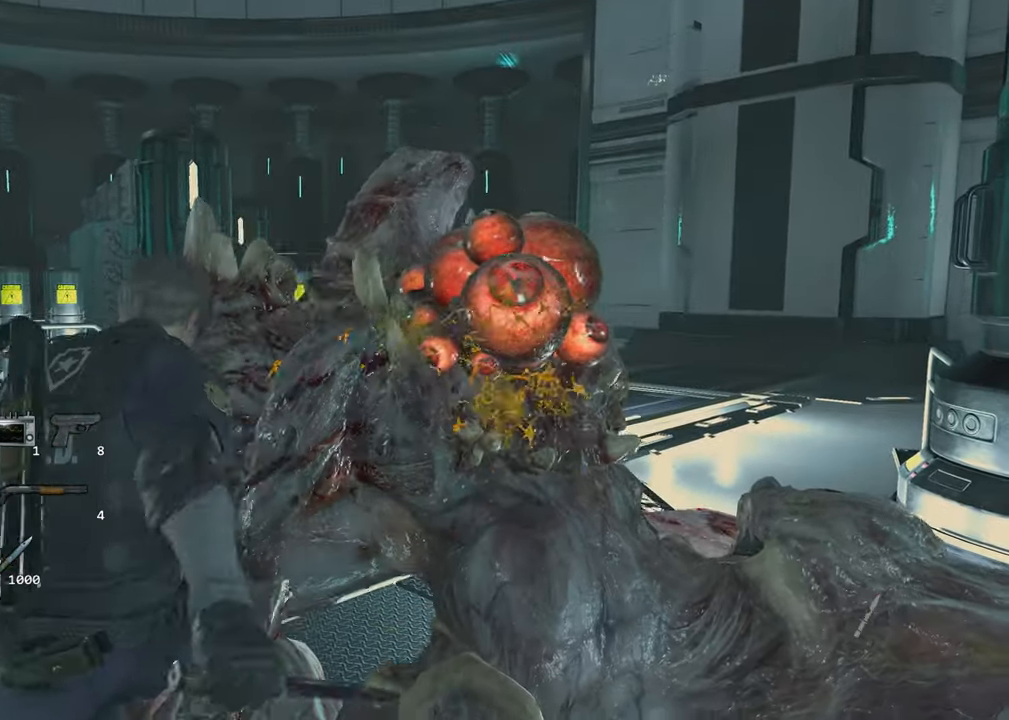
{"keys": ["d", "s", "space"], "mouse": ["left"], "events": [[150, "d", "up"], [150, "s", "up"], [384, "d", "down"], [384, "s", "down"]]}
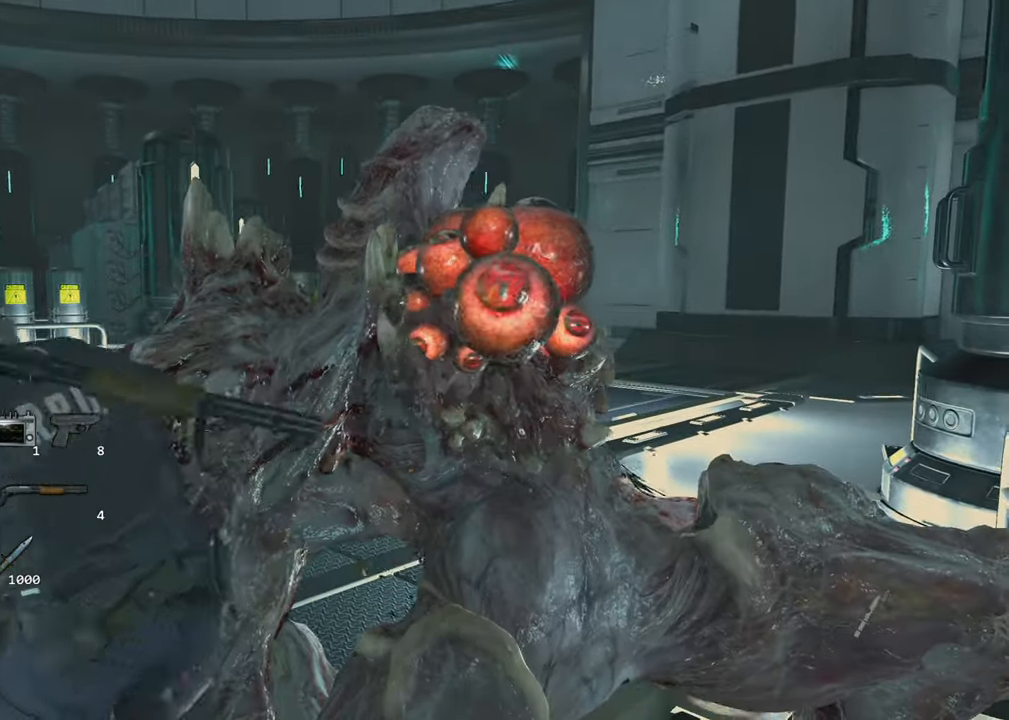
{"keys": ["space"], "mouse": ["left"], "events": [[250, "s", "up"], [300, "d", "up"]]}
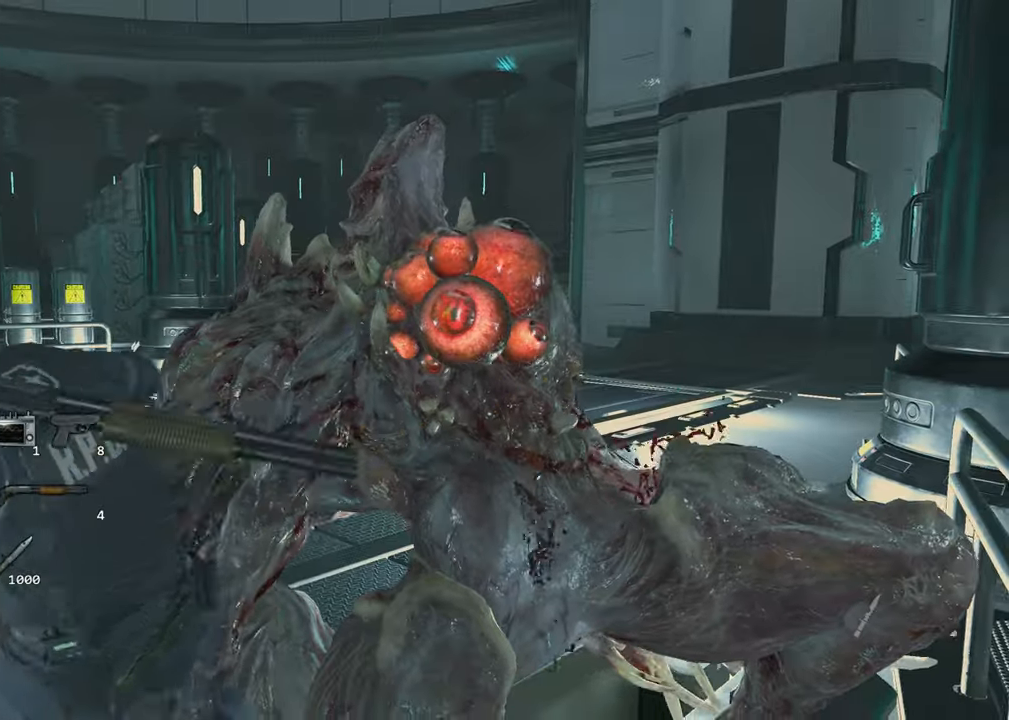
{"keys": ["d", "s", "space"], "mouse": ["left"], "events": [[183, "d", "down"], [183, "s", "down"]]}
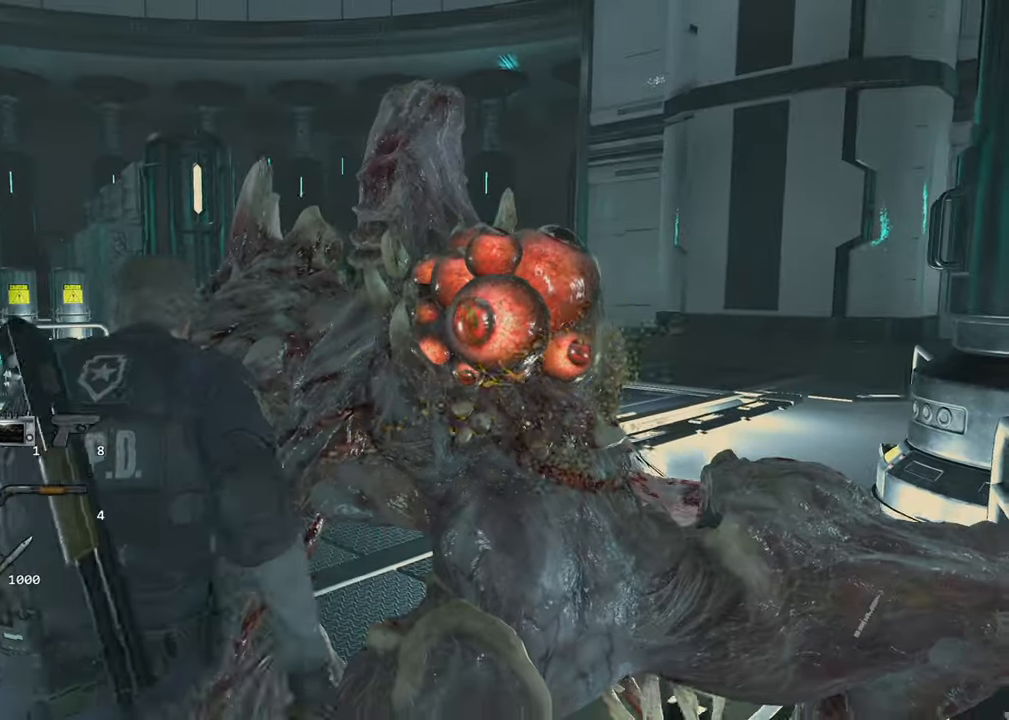
{"keys": ["d", "s", "space"], "mouse": ["left"], "events": [[100, "d", "up"], [100, "s", "up"], [333, "d", "down"], [333, "s", "down"]]}
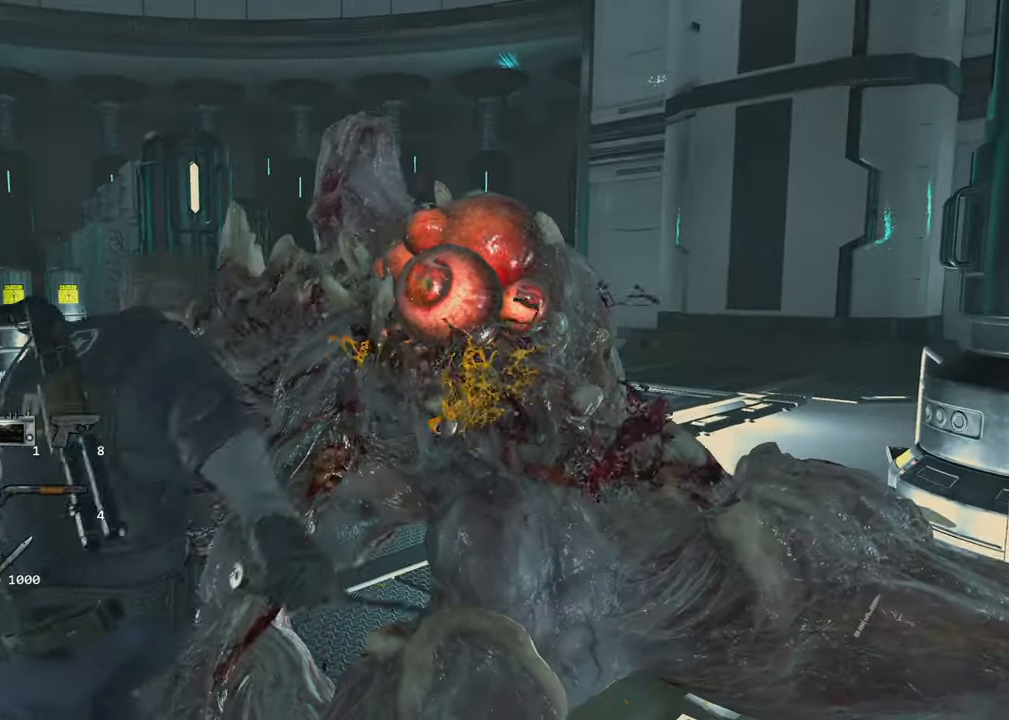
{"keys": ["space"], "mouse": ["left"], "events": [[450, "d", "up"], [450, "s", "up"]]}
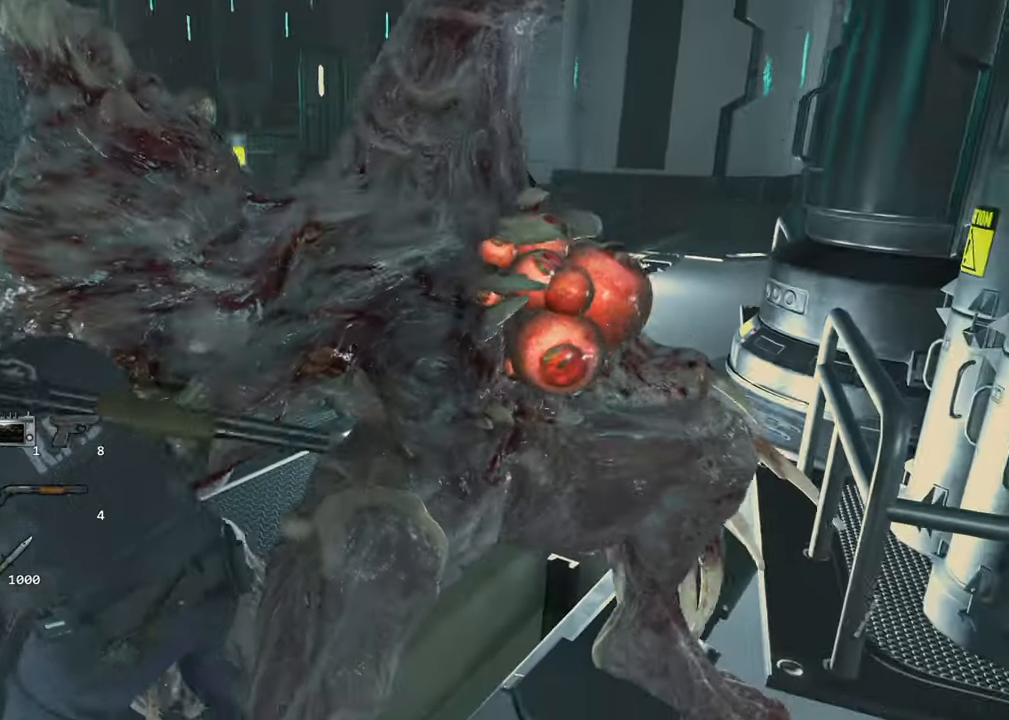
{"keys": ["space"], "mouse": ["left"], "events": [[133, "d", "down"], [183, "s", "down"], [316, "d", "up"], [316, "s", "up"]]}
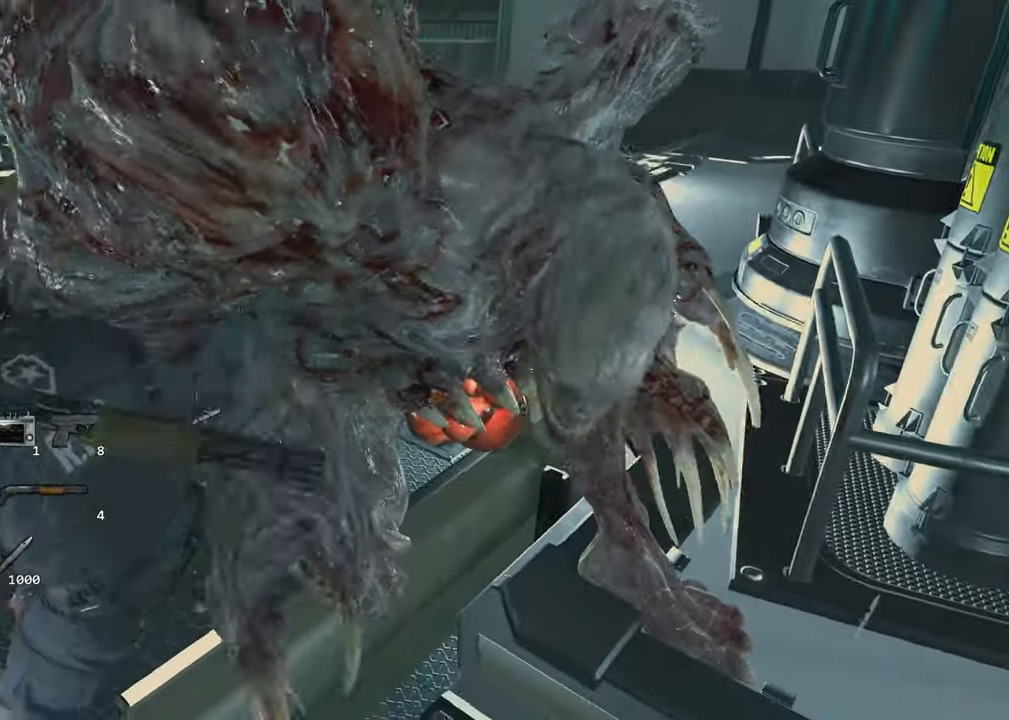
{"keys": ["d", "space"], "mouse": ["left"], "events": [[333, "d", "down"]]}
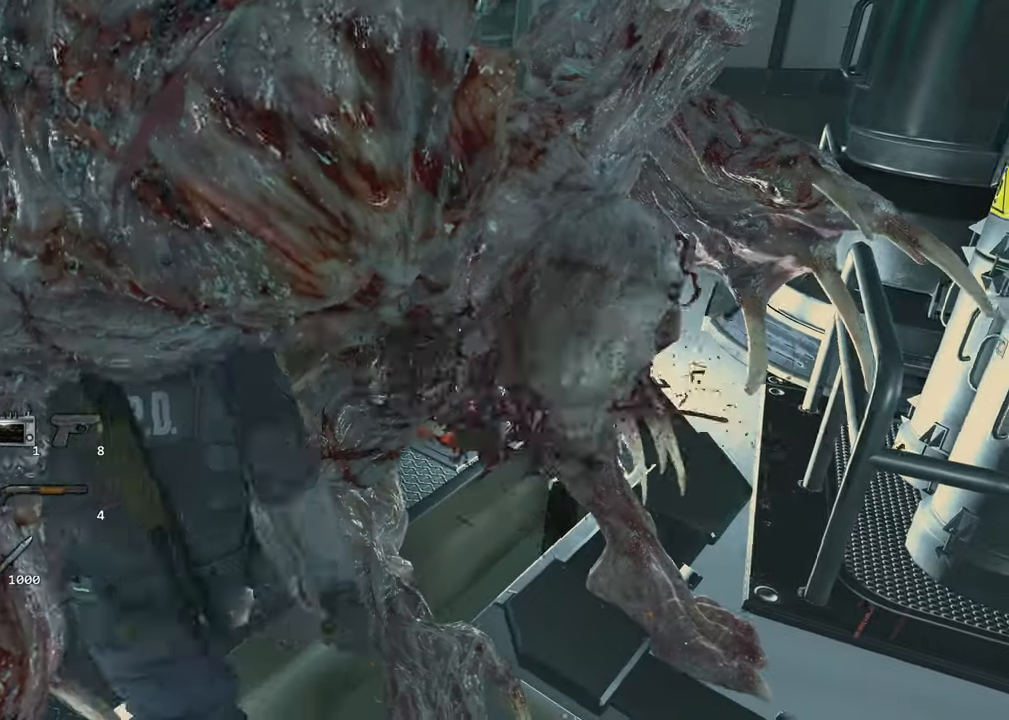
{"keys": ["a", "space", "w"], "mouse": ["left"], "events": [[66, "d", "up"], [300, "d", "down"], [400, "w", "down"], [483, "a", "down"], [483, "d", "up"]]}
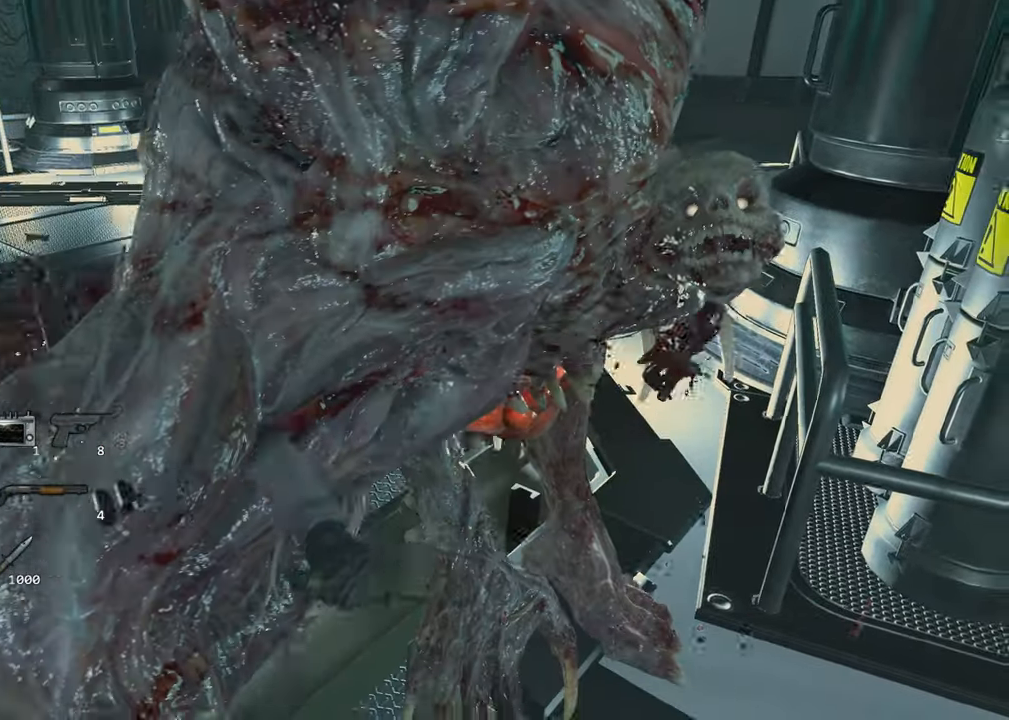
{"keys": ["a", "space"], "mouse": ["left"], "events": [[33, "w", "up"]]}
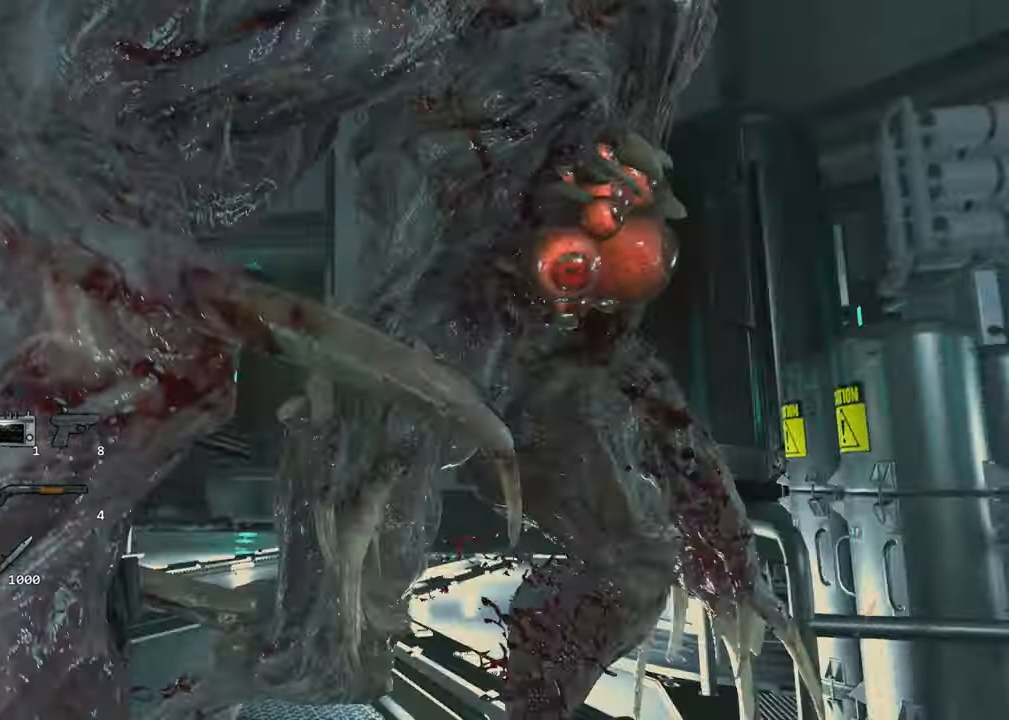
{"keys": ["a", "s", "shift", "space"], "mouse": [], "events": [[150, "mouse_left", "up"], [200, "shift", "down"], [466, "s", "down"]]}
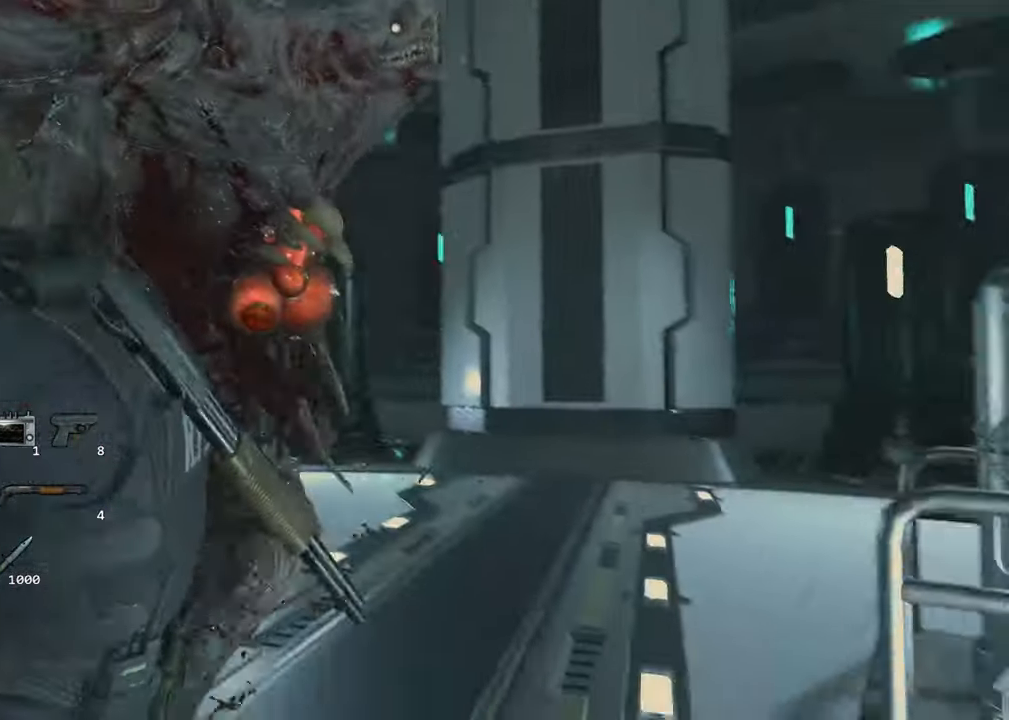
{"keys": ["s", "shift", "space"], "mouse": ["left"], "events": [[16, "a", "up"], [116, "1", "down"], [166, "mouse_left", "down"], [216, "mouse_left", "up"], [250, "1", "up"], [300, "mouse_left", "down"], [400, "mouse_left", "up"], [433, "mouse_left", "down"]]}
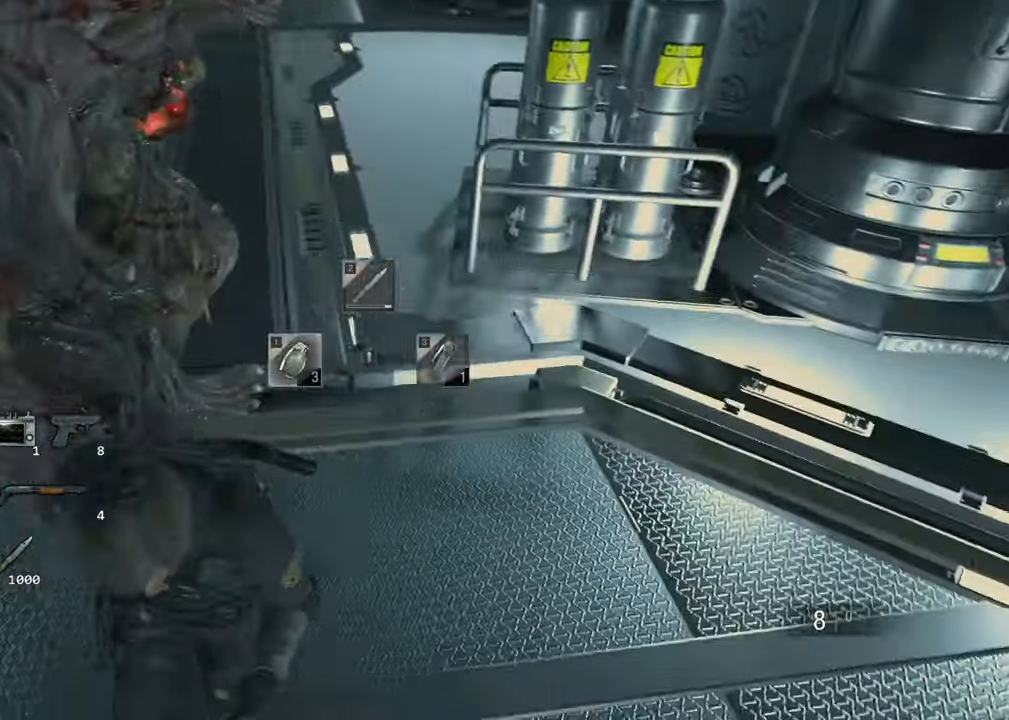
{"keys": ["s", "shift", "space"], "mouse": ["left"], "events": [[33, "mouse_left", "up"], [83, "mouse_left", "down"], [133, "mouse_left", "up"], [150, "mouse_left", "down"], [250, "mouse_left", "up"], [317, "mouse_left", "down"], [417, "mouse_left", "up"], [467, "mouse_left", "down"]]}
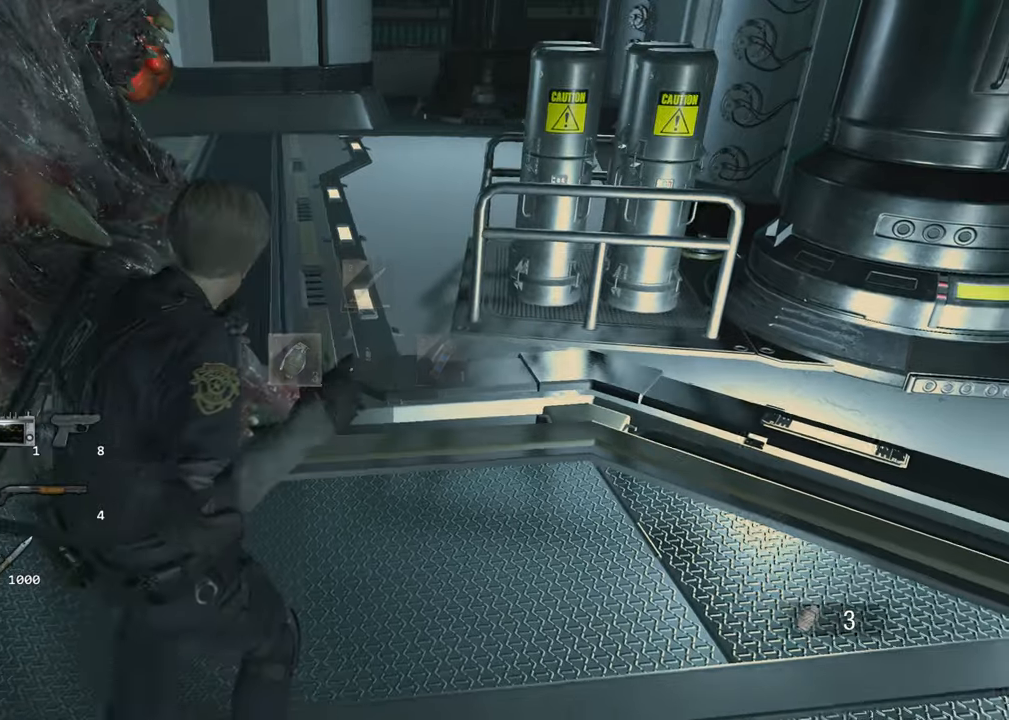
{"keys": ["s", "shift", "space"], "mouse": [], "events": [[50, "mouse_left", "up"], [100, "mouse_left", "down"], [200, "mouse_left", "up"], [233, "mouse_left", "down"], [333, "mouse_left", "up"]]}
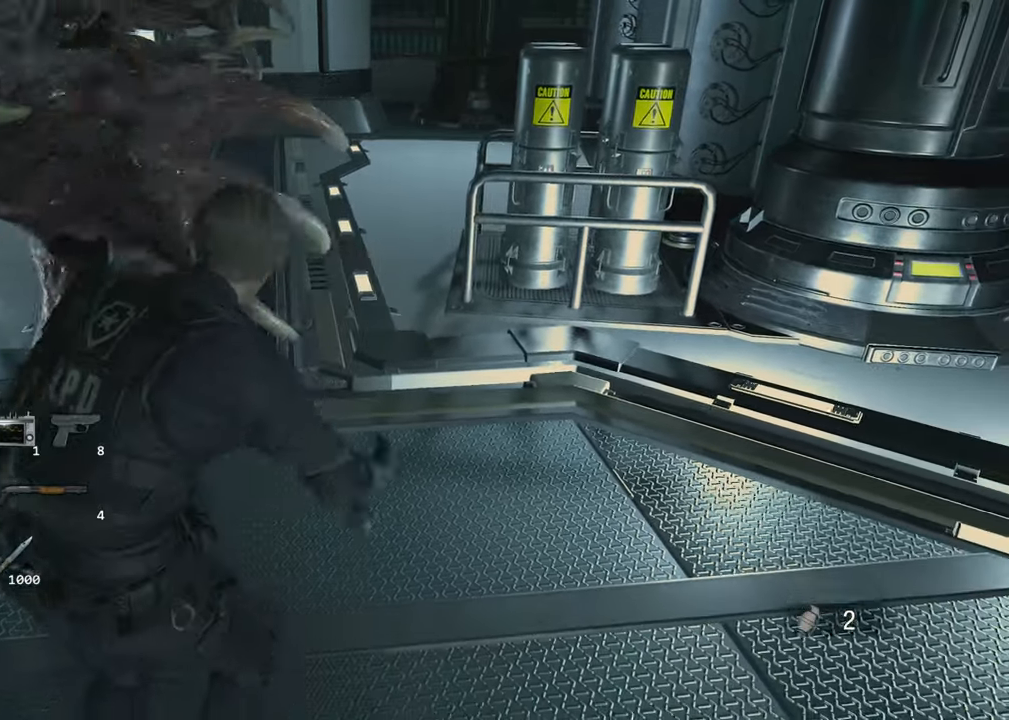
{"keys": ["s", "shift", "space"], "mouse": [], "events": [[350, "1", "down"], [400, "mouse_left", "down"], [483, "1", "up"], [483, "mouse_left", "up"]]}
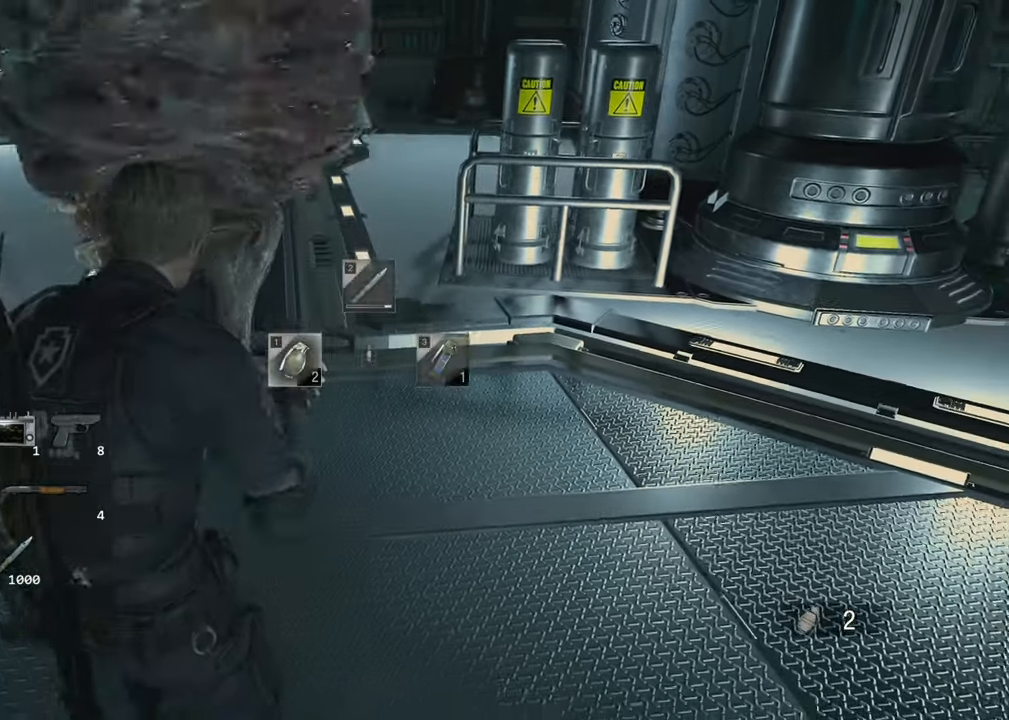
{"keys": ["s", "shift", "space"], "mouse": [], "events": [[83, "mouse_left", "down"], [183, "mouse_left", "up"], [233, "mouse_left", "down"], [317, "mouse_left", "up"], [367, "mouse_left", "down"], [450, "mouse_left", "up"]]}